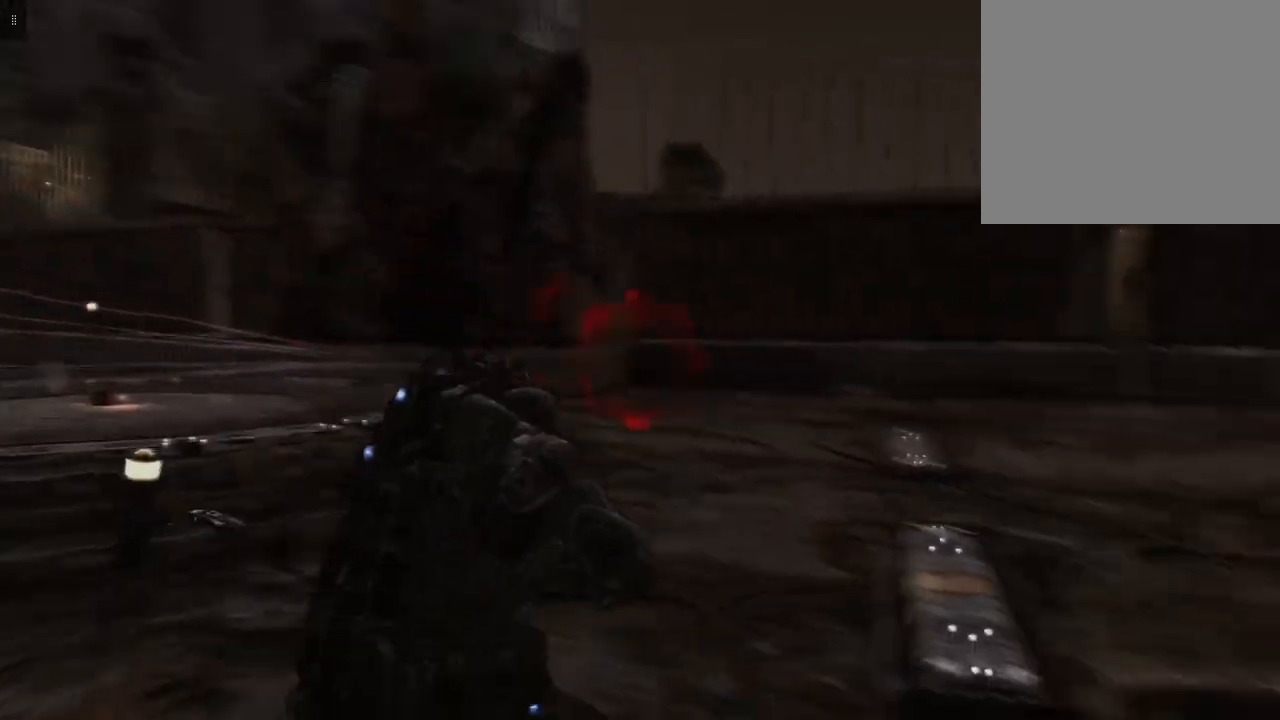
Gameplay with a controller (Xbox layout); each line is a JSON object with the inputs held at the frame after it. "events" lists button and stick changes between this image and that frame as [ms after this image, input, new state], when the widget could be followed in between.
{"buttons": [], "left_stick": "up-right", "right_stick": "center", "events": []}
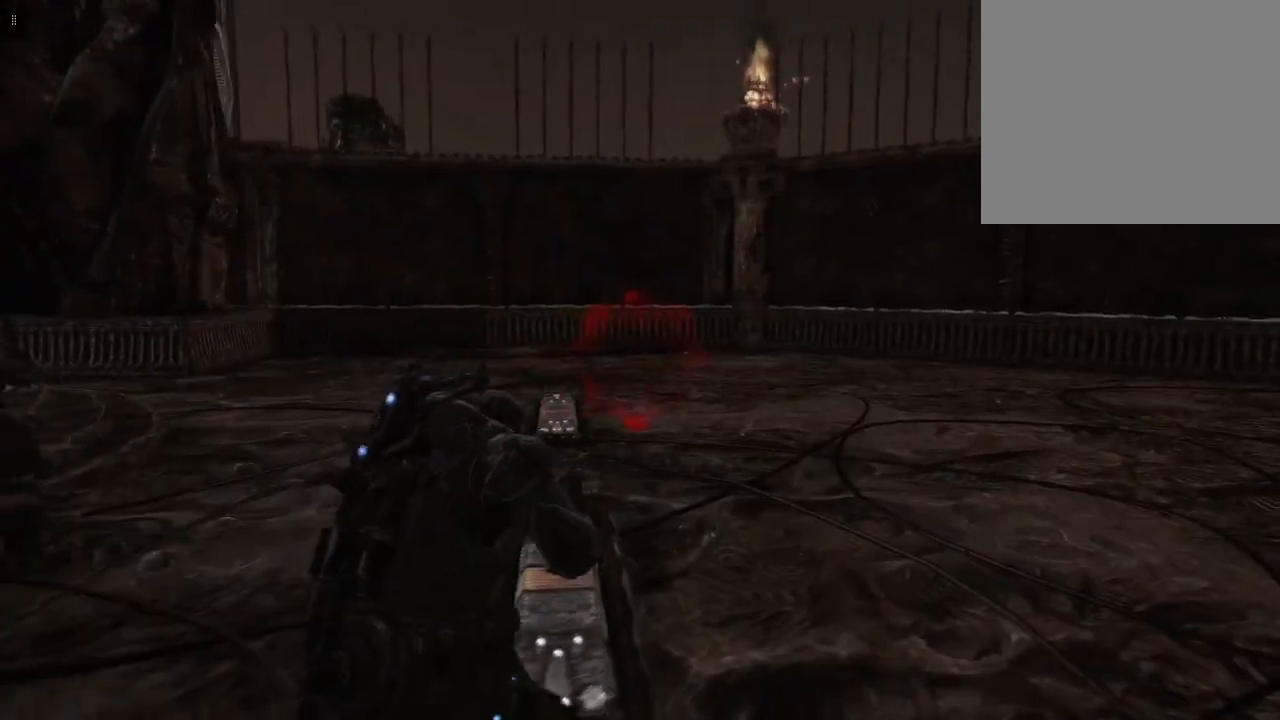
{"buttons": [], "left_stick": "up-right", "right_stick": "left", "events": [[317, "right_stick", "left"]]}
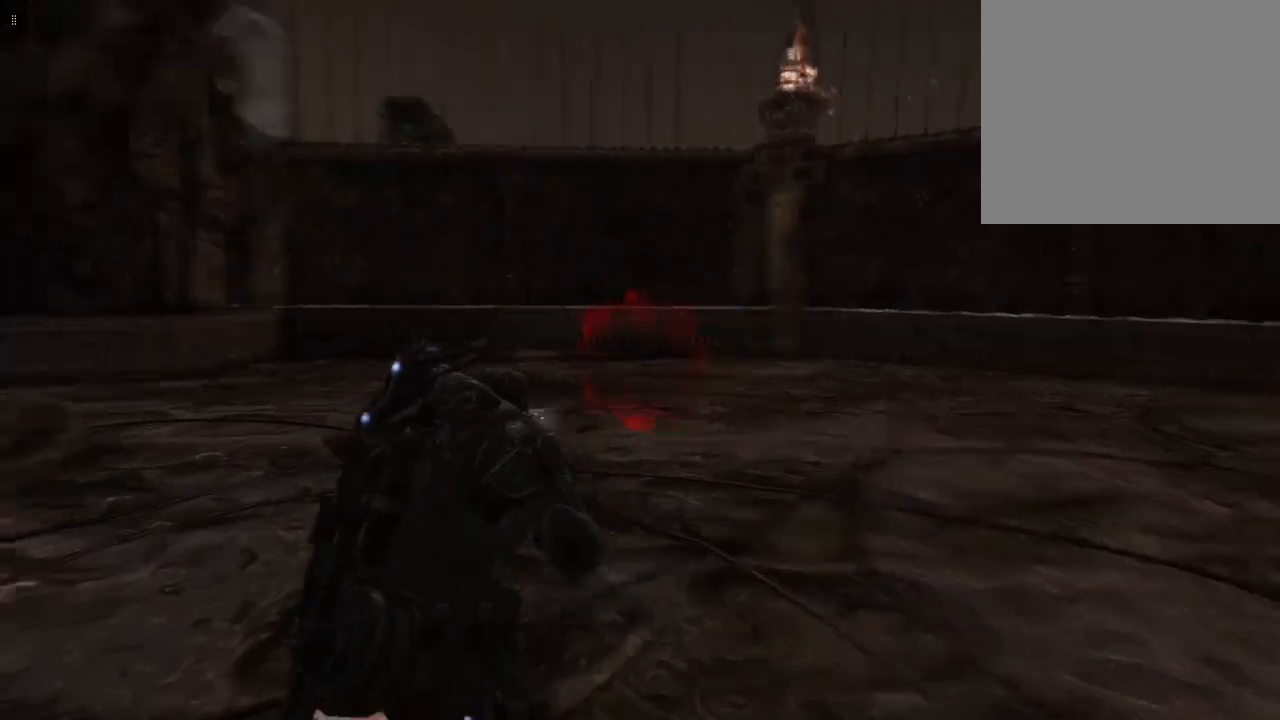
{"buttons": [], "left_stick": "up-left", "right_stick": "left", "events": [[50, "left_stick", "up"], [183, "left_stick", "up-left"]]}
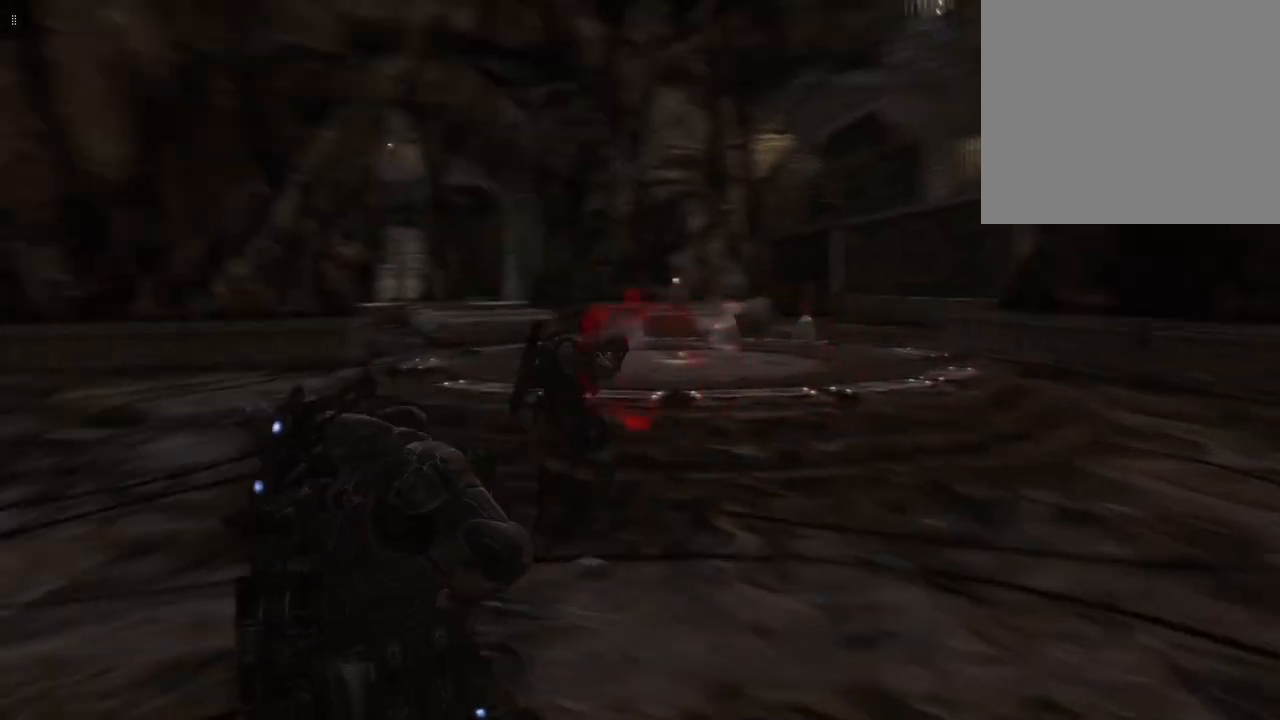
{"buttons": [], "left_stick": "up", "right_stick": "down-right", "events": [[117, "right_stick", "center"], [150, "left_stick", "up"], [267, "right_stick", "down-right"]]}
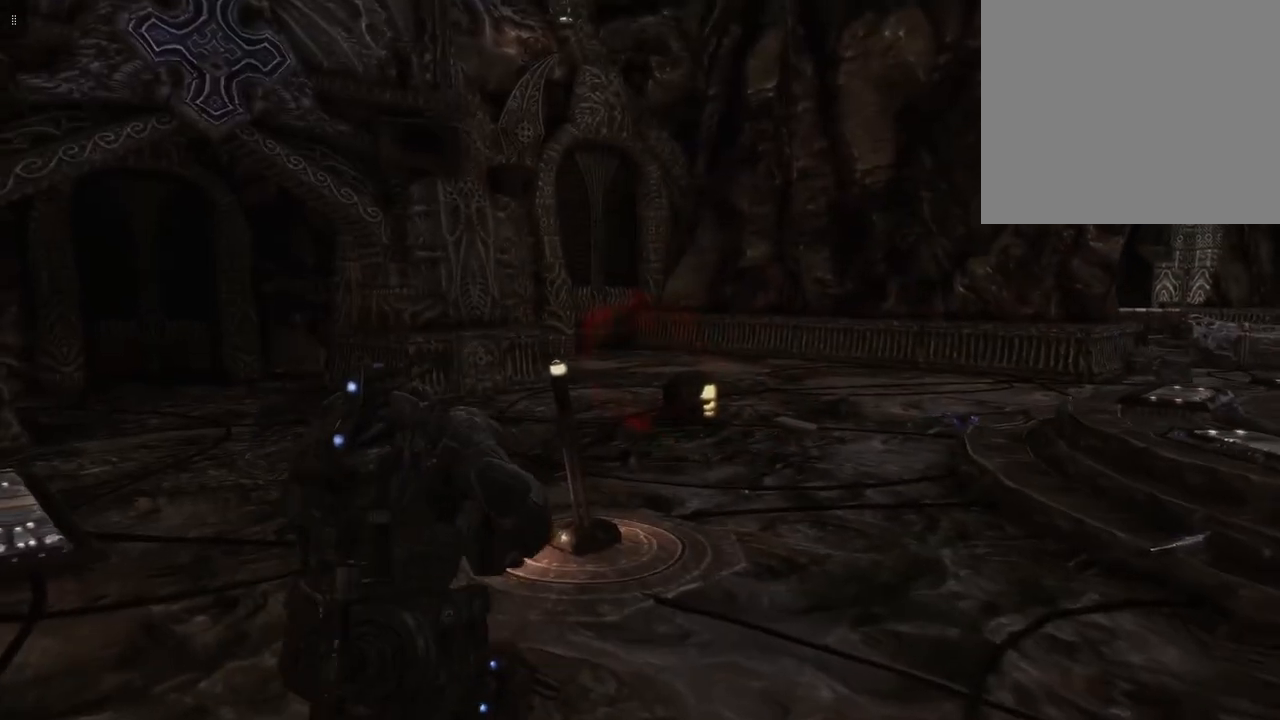
{"buttons": [], "left_stick": "up", "right_stick": "right", "events": [[33, "right_stick", "center"], [350, "right_stick", "right"]]}
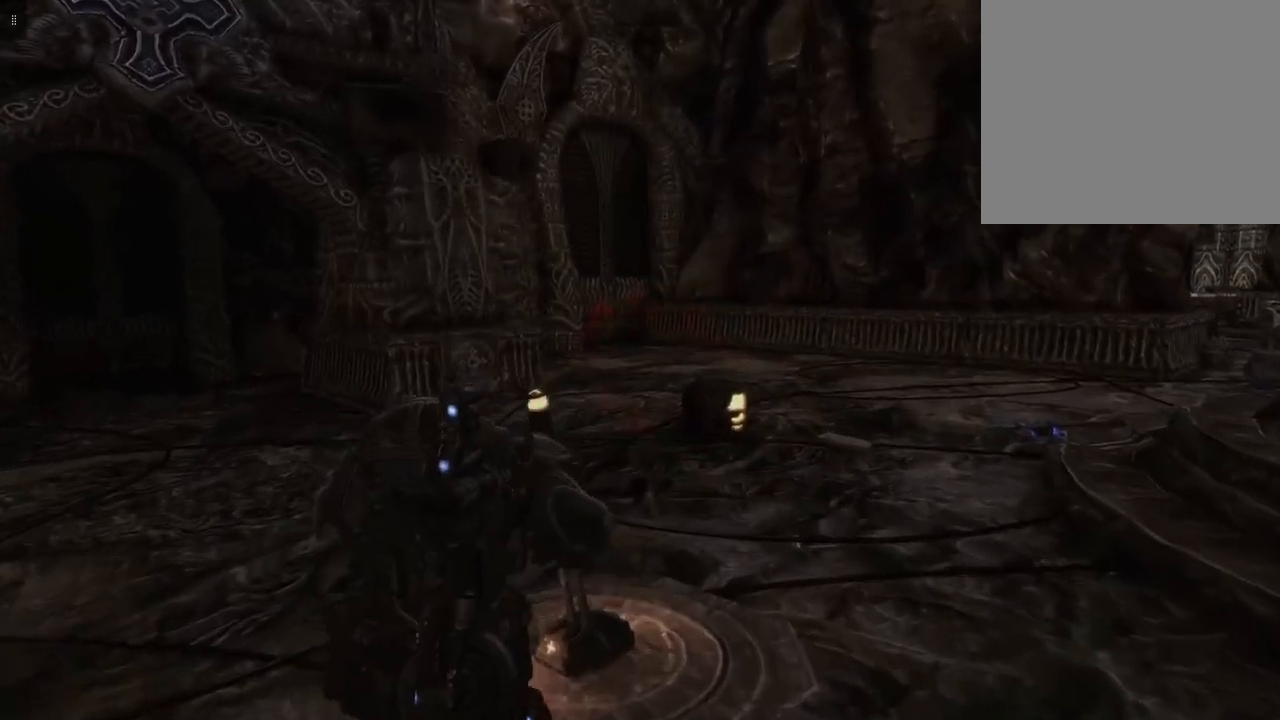
{"buttons": [], "left_stick": "left", "right_stick": "center", "events": [[350, "right_stick", "center"], [450, "left_stick", "left"]]}
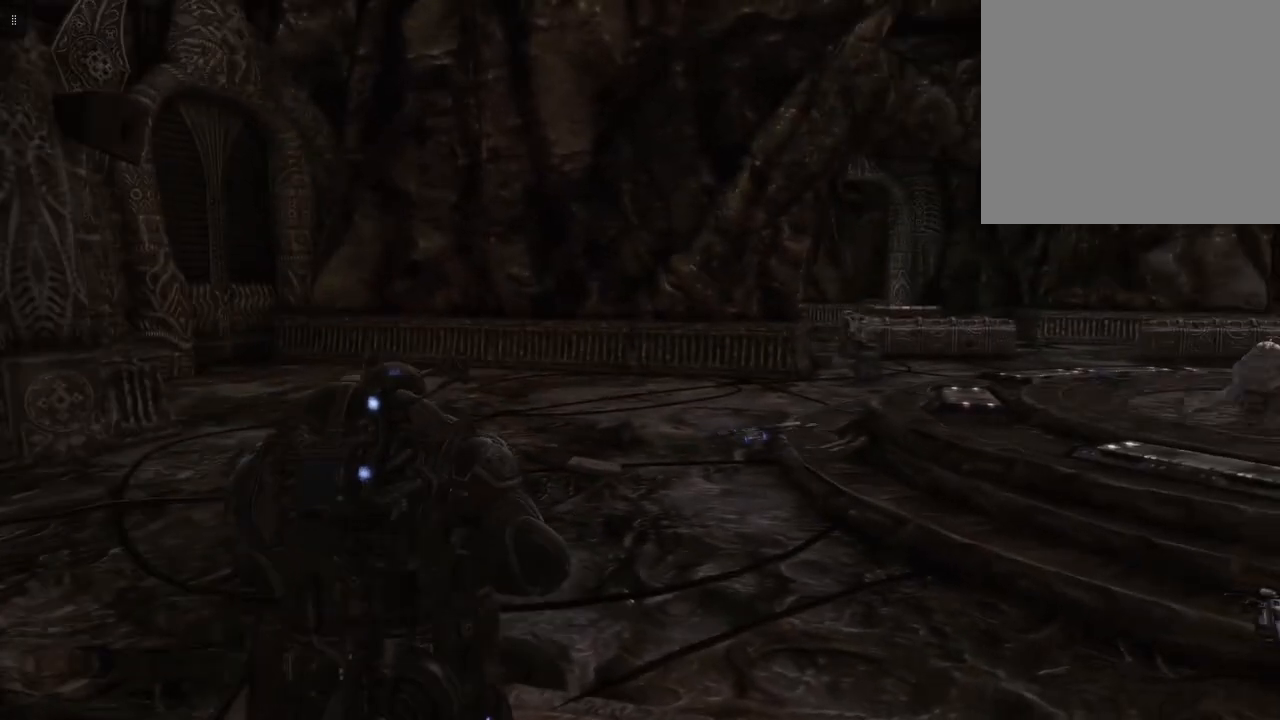
{"buttons": [], "left_stick": "up-left", "right_stick": "center", "events": [[183, "left_stick", "up-left"], [233, "right_stick", "right"], [450, "right_stick", "center"]]}
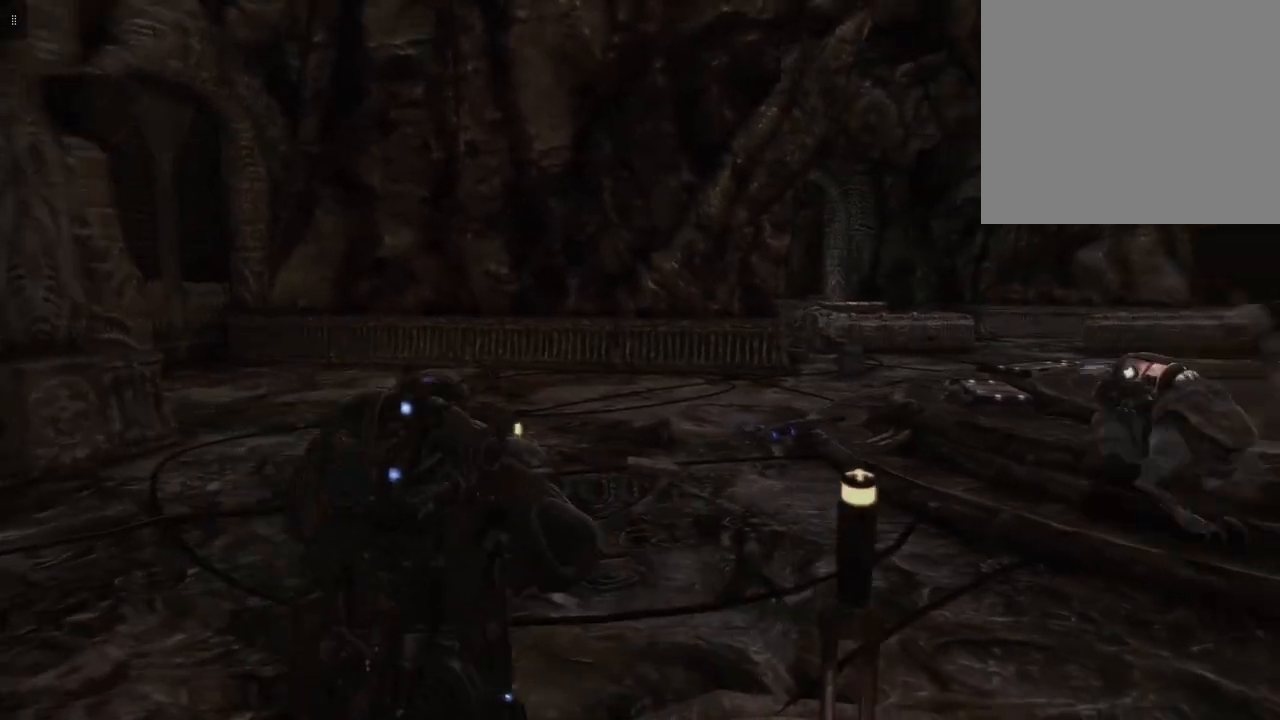
{"buttons": [], "left_stick": "left", "right_stick": "right", "events": [[233, "right_stick", "right"], [283, "left_stick", "left"]]}
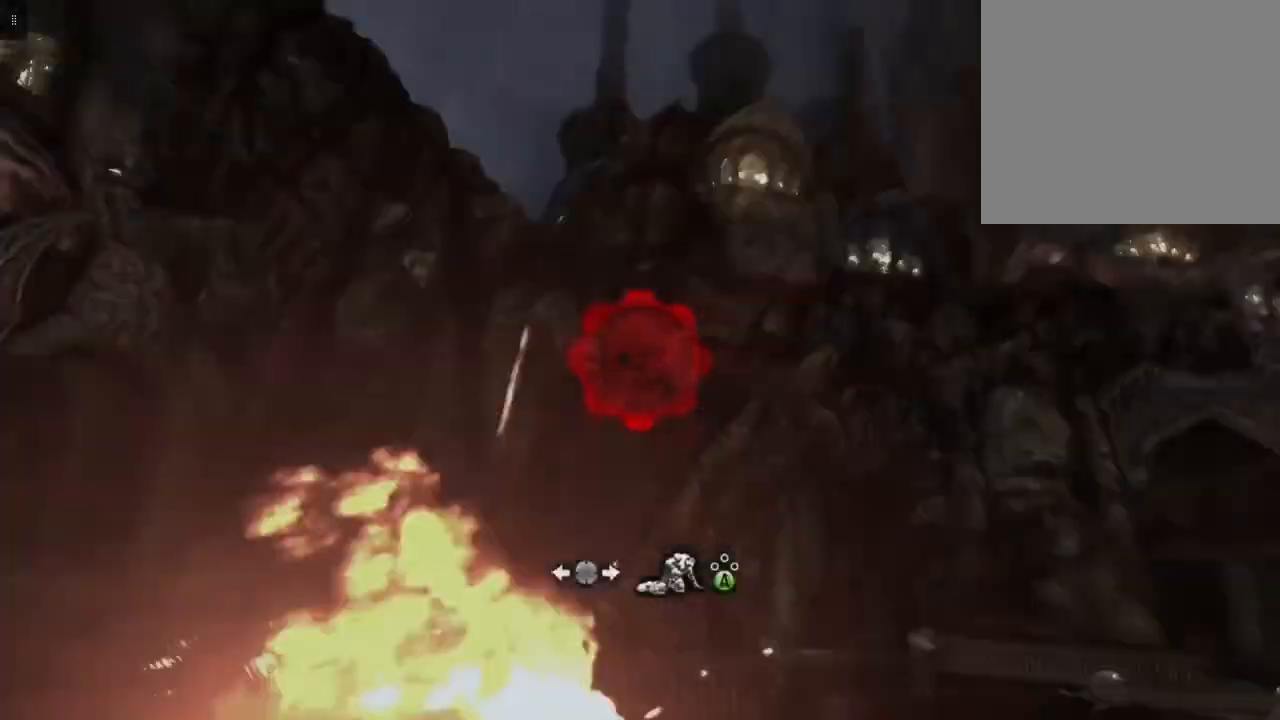
{"buttons": [], "left_stick": "left", "right_stick": "center", "events": [[150, "right_stick", "center"]]}
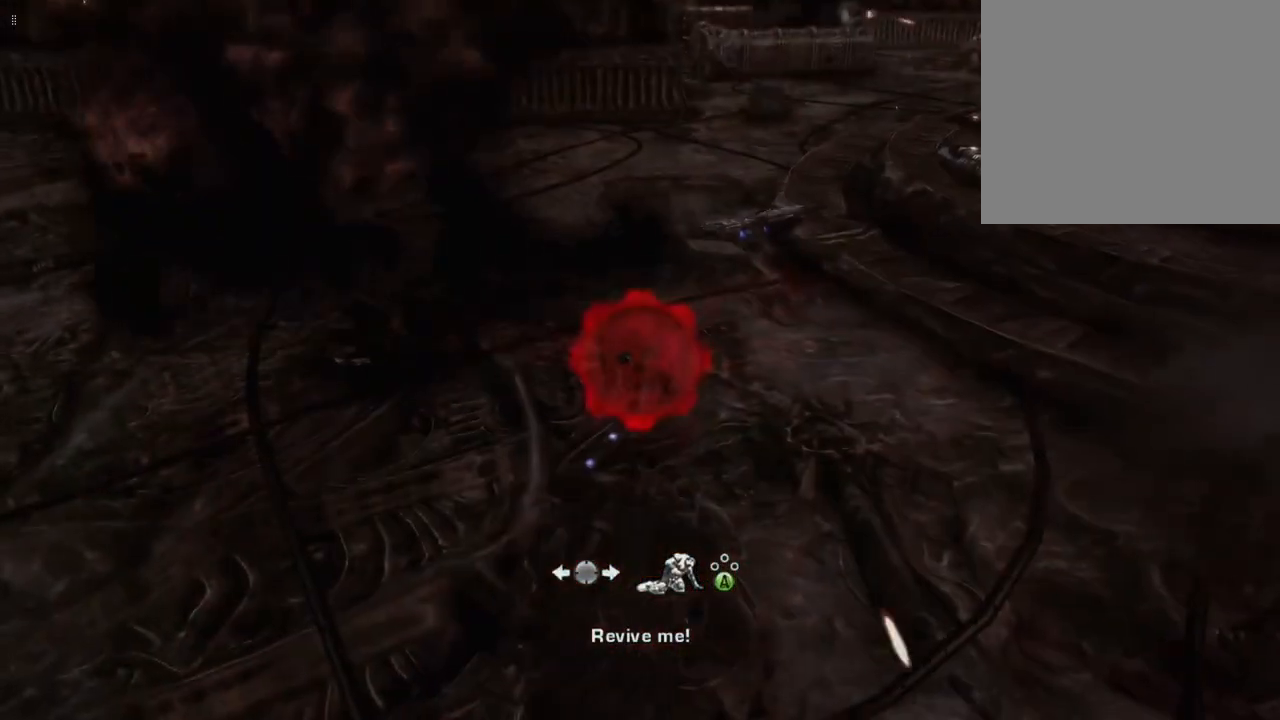
{"buttons": [], "left_stick": "right", "right_stick": "center", "events": [[217, "A", "down"], [250, "left_stick", "center"], [300, "A", "up"], [300, "left_stick", "right"], [433, "A", "down"], [500, "A", "up"]]}
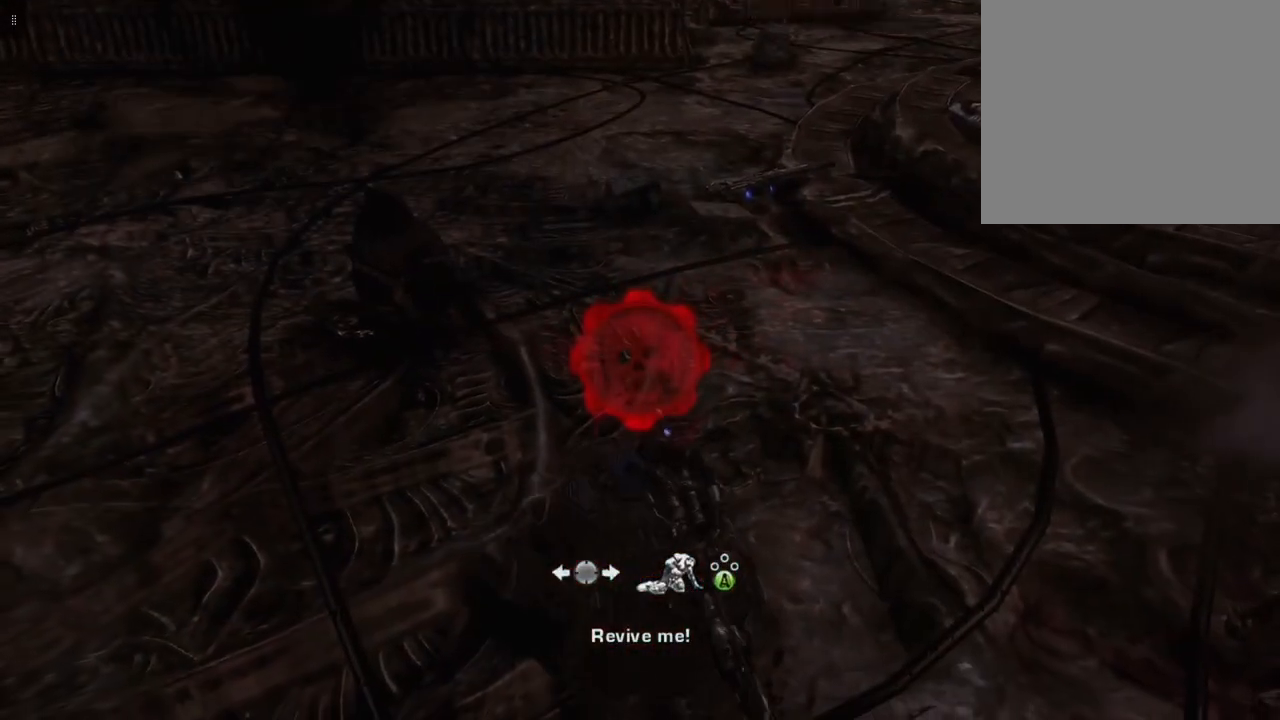
{"buttons": [], "left_stick": "right", "right_stick": "center", "events": [[100, "A", "down"], [167, "A", "up"], [267, "A", "down"], [333, "A", "up"], [417, "A", "down"], [500, "A", "up"]]}
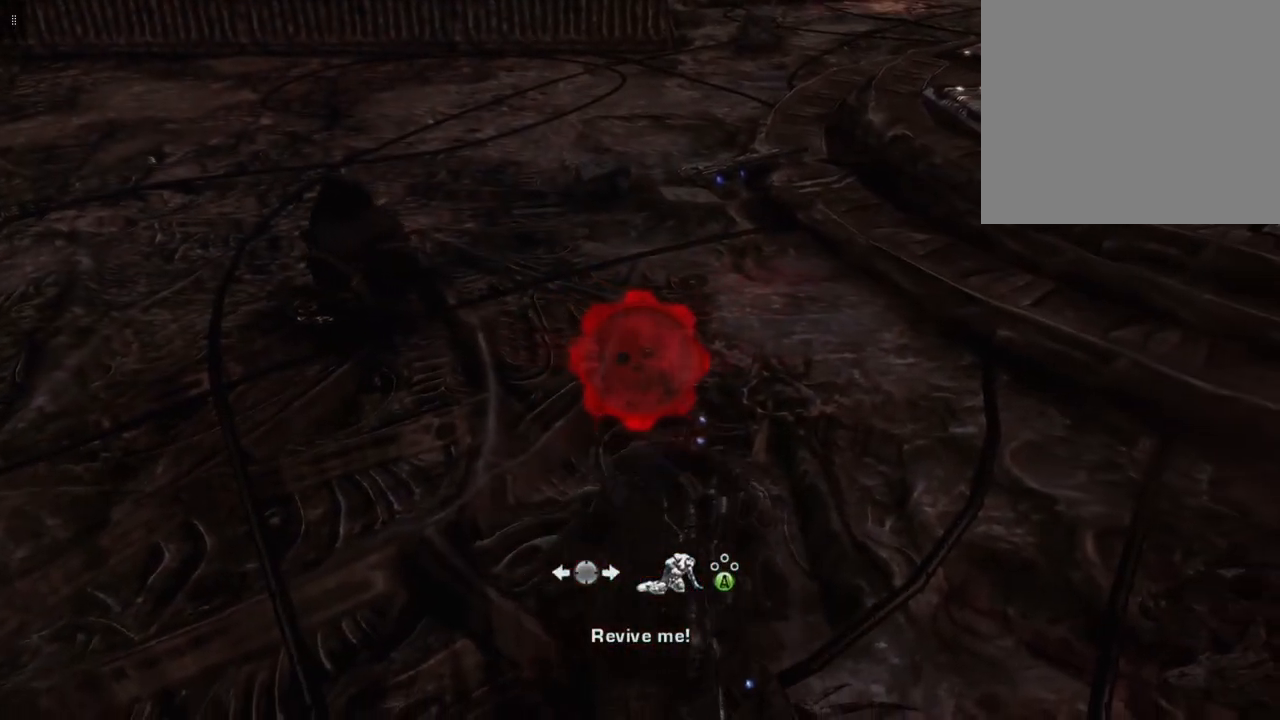
{"buttons": ["A"], "left_stick": "right", "right_stick": "center", "events": [[67, "A", "down"], [167, "A", "up"], [267, "A", "down"], [350, "A", "up"], [450, "A", "down"]]}
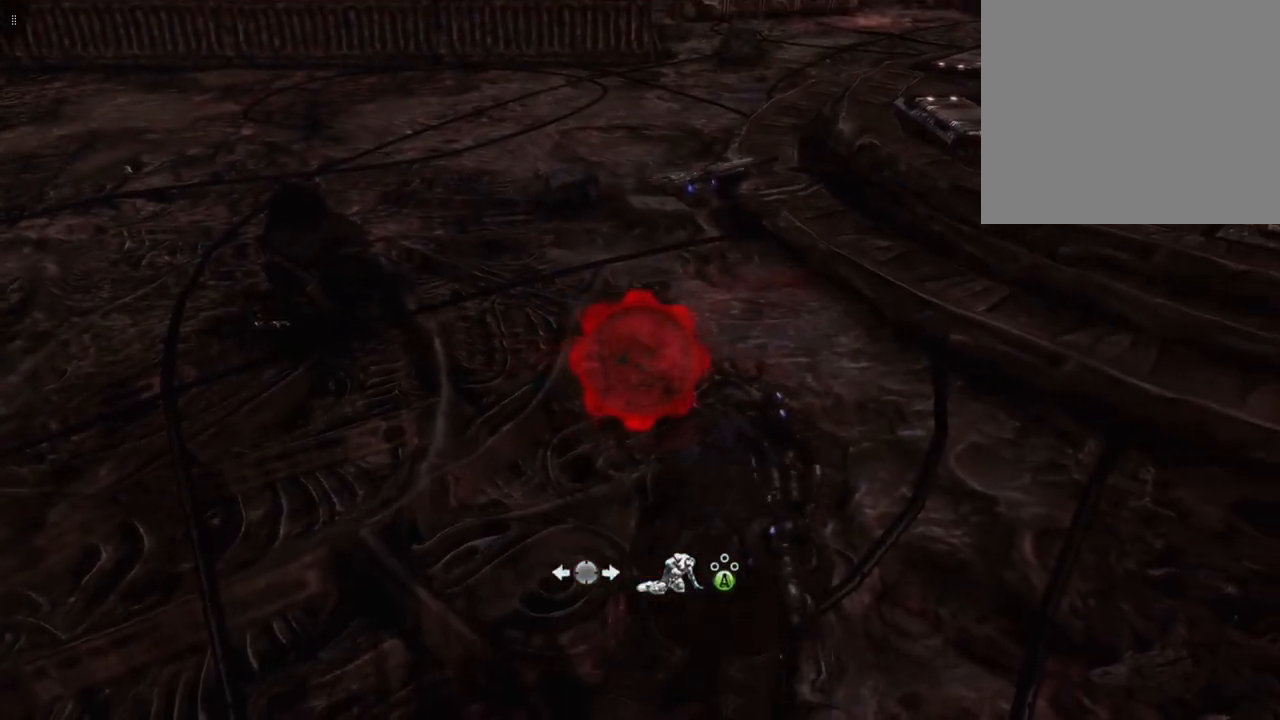
{"buttons": ["A"], "left_stick": "right", "right_stick": "center", "events": [[17, "A", "up"], [117, "A", "down"], [167, "A", "up"], [267, "A", "down"], [367, "A", "up"], [483, "A", "down"]]}
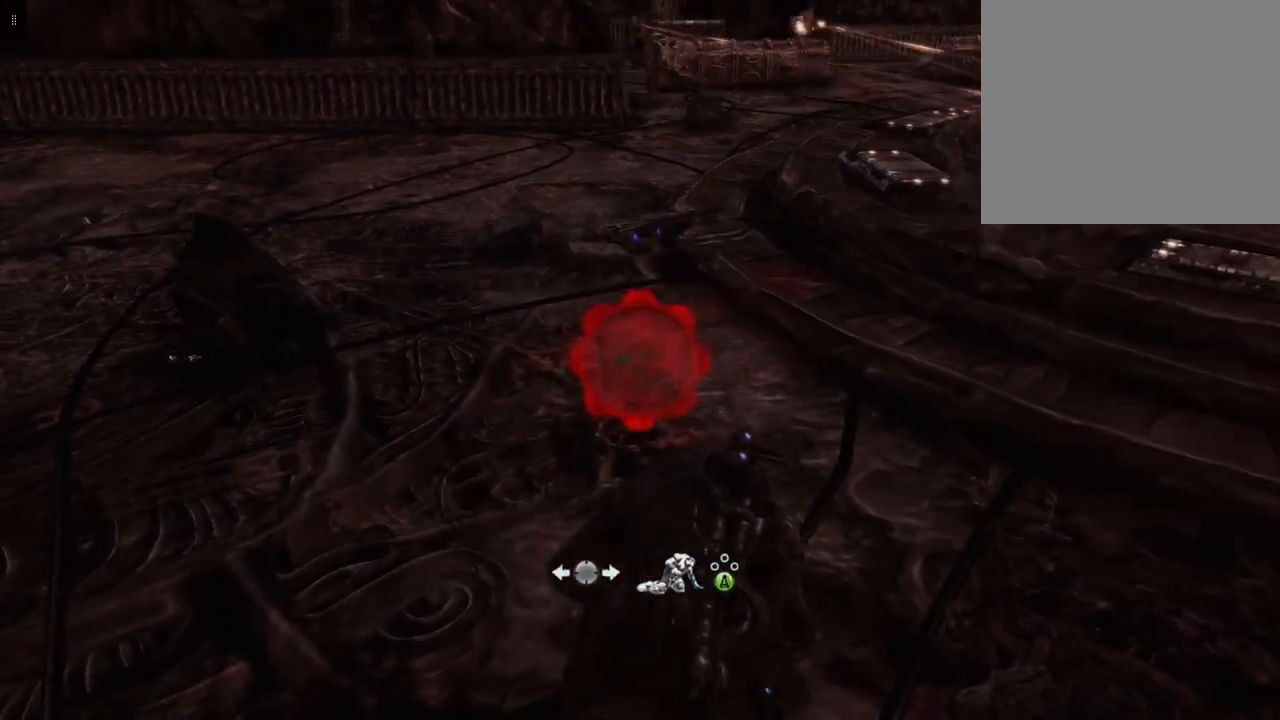
{"buttons": [], "left_stick": "right", "right_stick": "center", "events": [[67, "A", "up"], [183, "A", "down"], [267, "A", "up"], [383, "A", "down"], [433, "A", "up"]]}
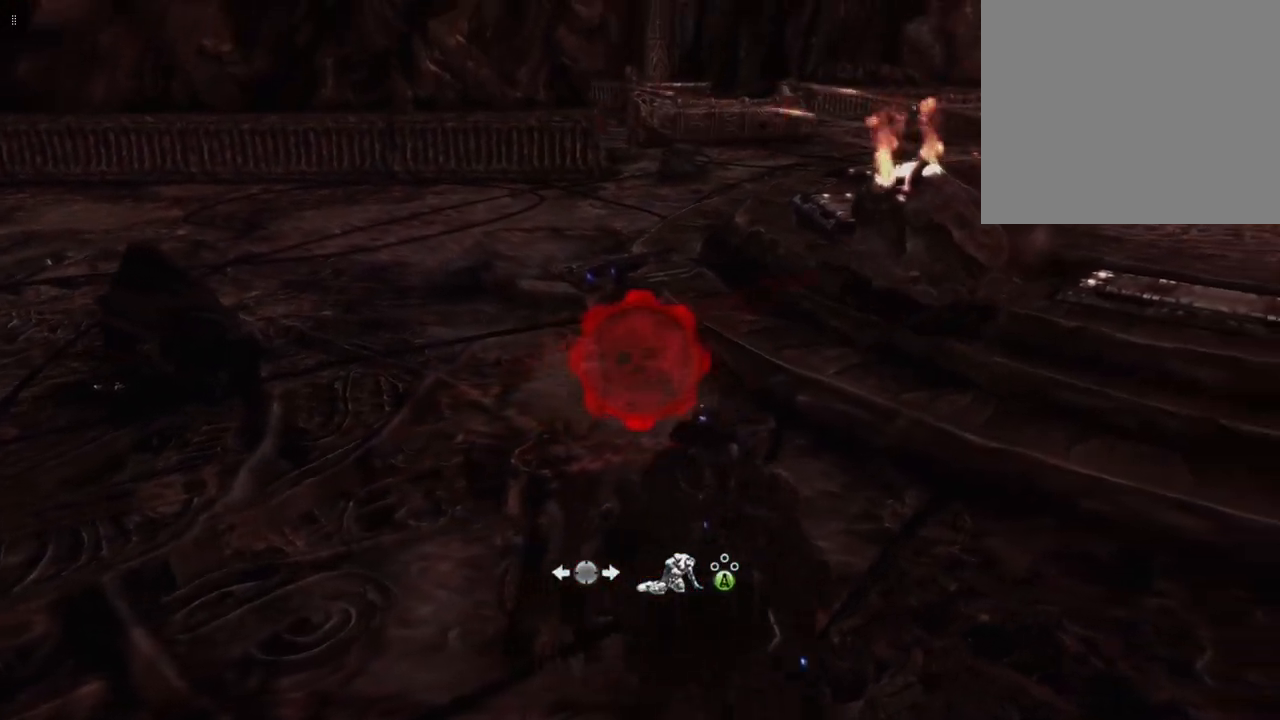
{"buttons": ["A"], "left_stick": "right", "right_stick": "center", "events": [[67, "A", "down"], [133, "A", "up"], [250, "A", "down"], [333, "A", "up"], [450, "A", "down"]]}
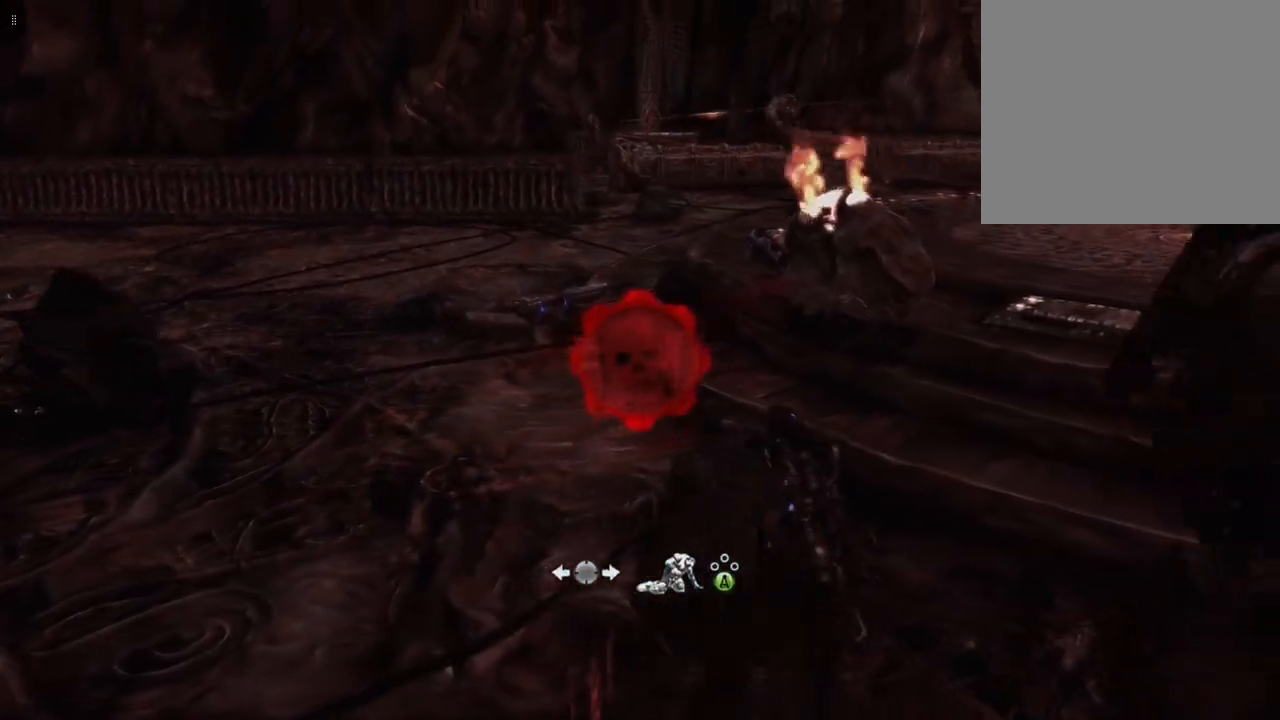
{"buttons": [], "left_stick": "right", "right_stick": "center", "events": [[33, "A", "up"], [50, "left_stick", "down-right"], [150, "A", "down"], [217, "A", "up"], [350, "A", "down"], [400, "A", "up"], [483, "left_stick", "right"]]}
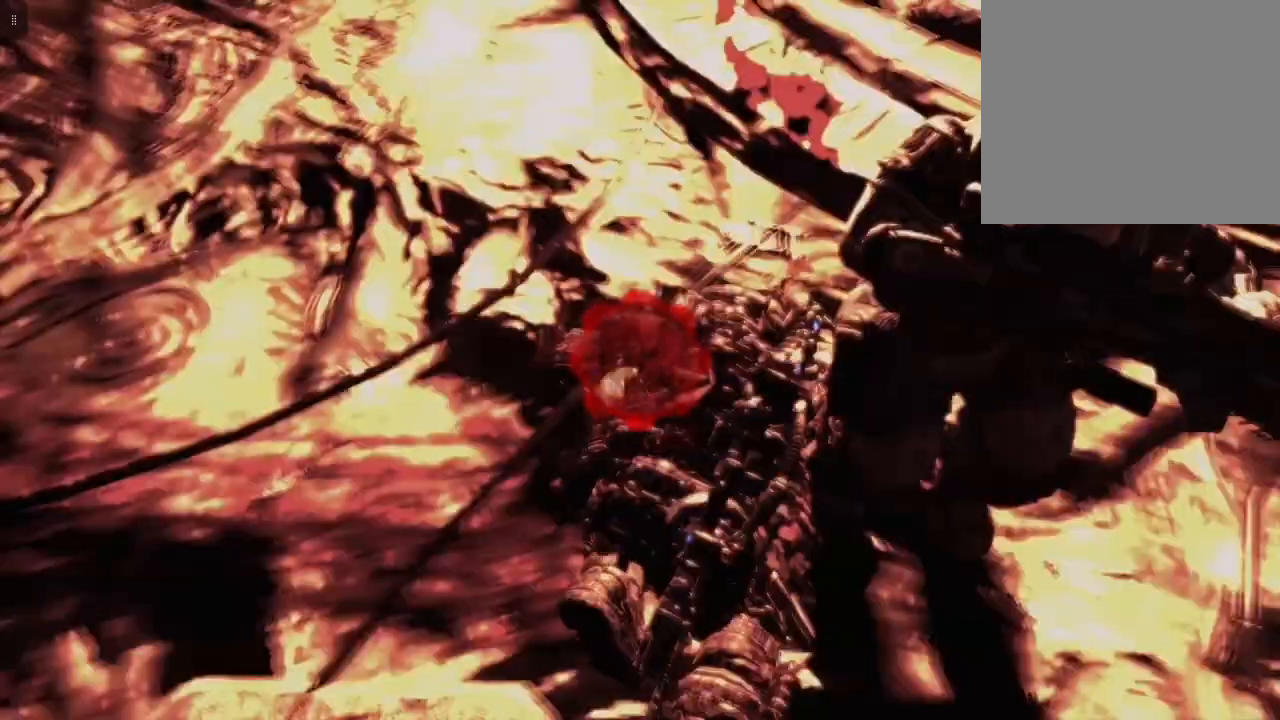
{"buttons": [], "left_stick": "center", "right_stick": "center", "events": [[167, "A", "down"], [300, "A", "up"], [383, "left_stick", "center"]]}
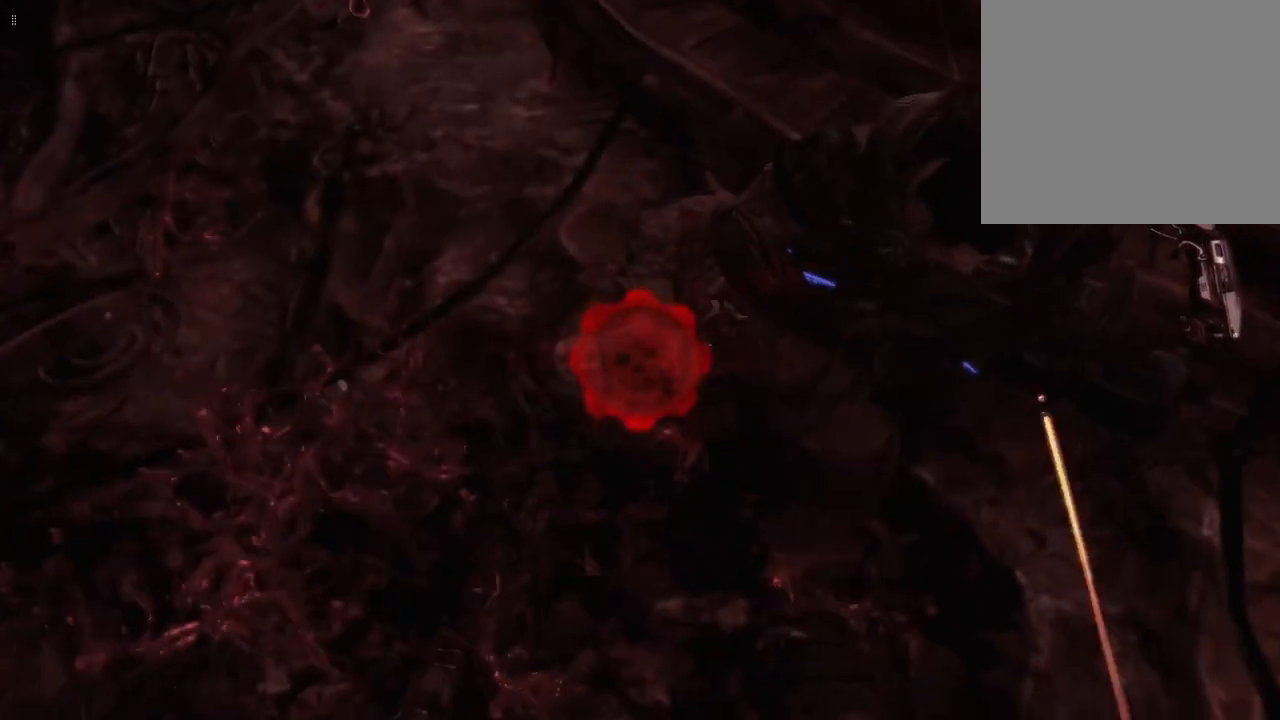
{"buttons": [], "left_stick": "center", "right_stick": "center", "events": []}
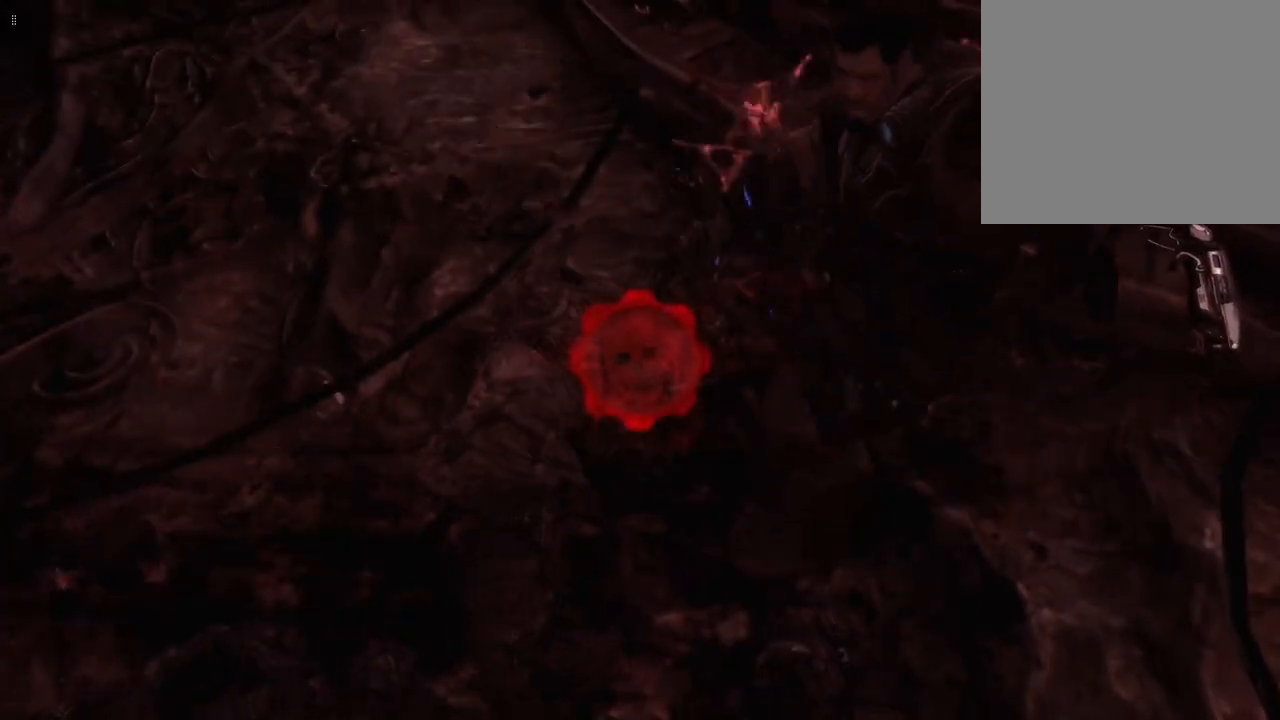
{"buttons": [], "left_stick": "center", "right_stick": "center", "events": []}
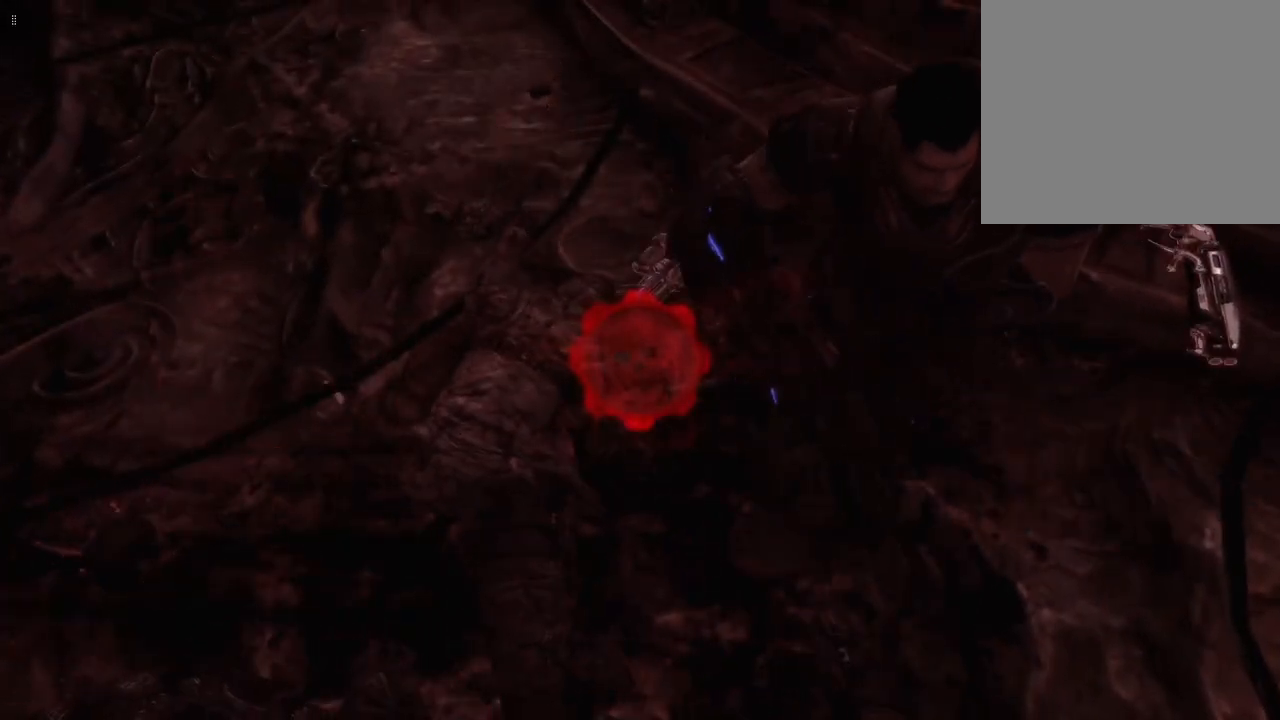
{"buttons": [], "left_stick": "center", "right_stick": "center", "events": []}
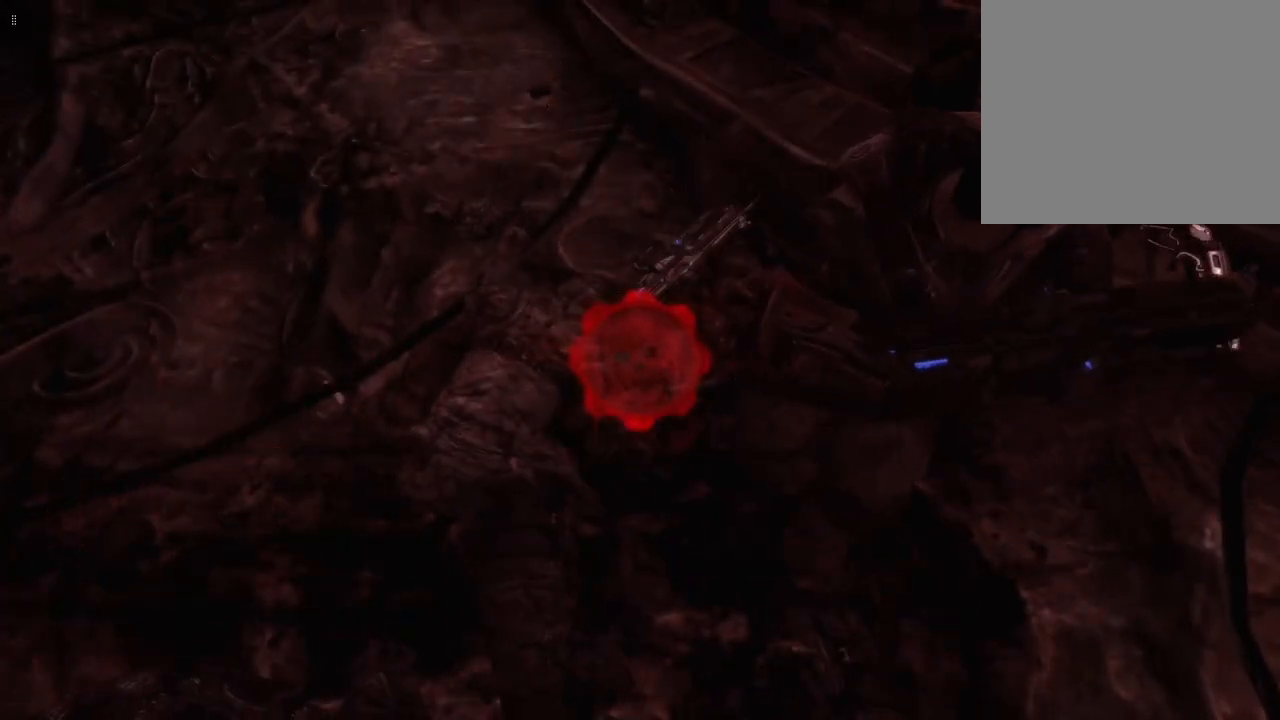
{"buttons": [], "left_stick": "center", "right_stick": "center", "events": []}
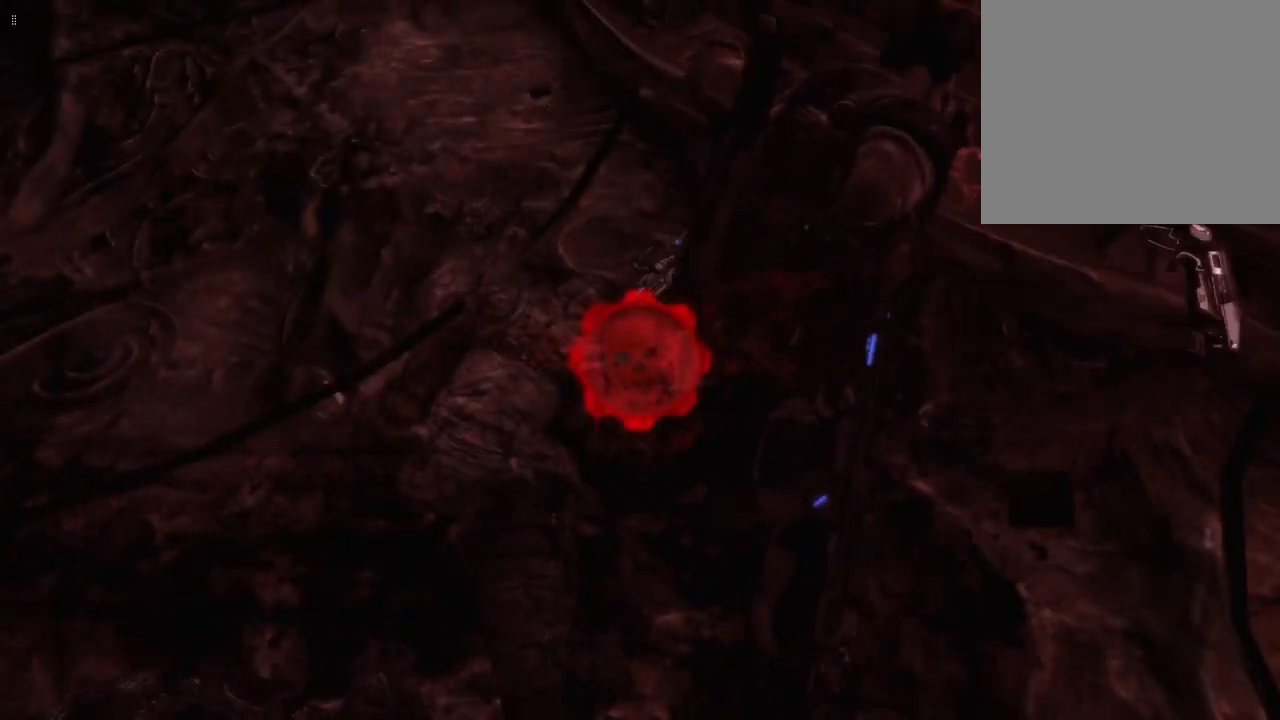
{"buttons": [], "left_stick": "center", "right_stick": "center", "events": []}
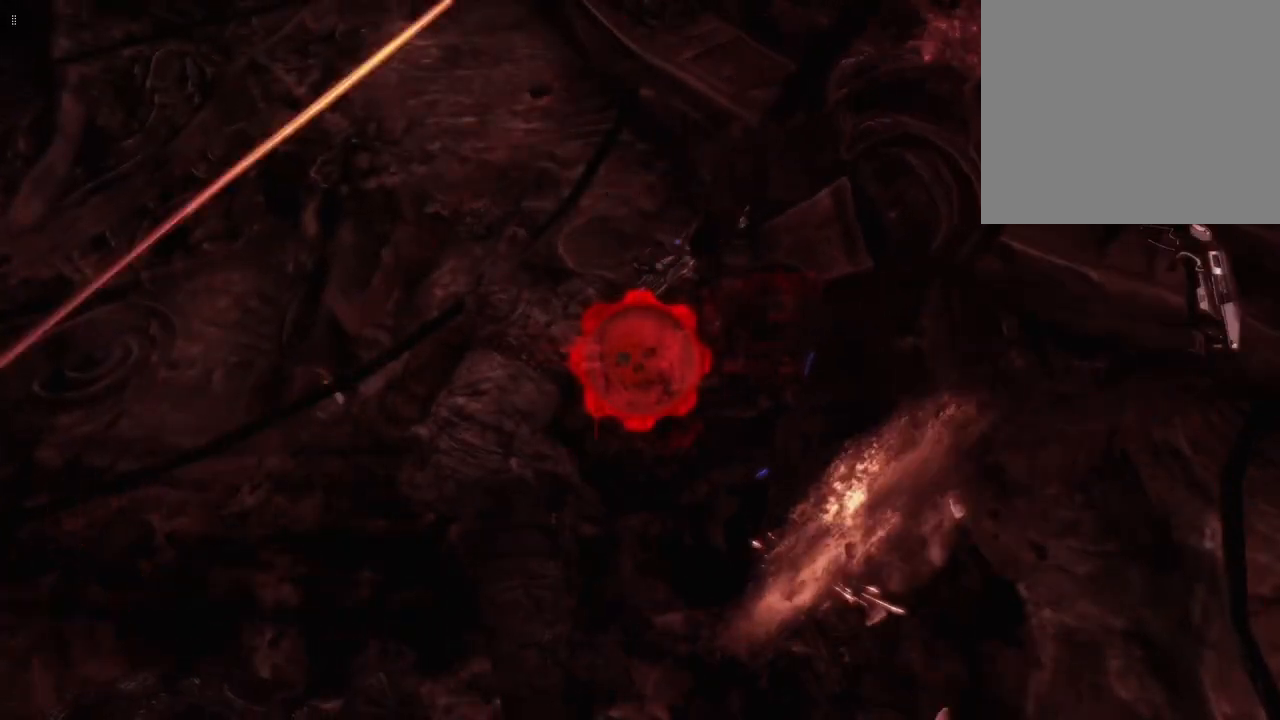
{"buttons": [], "left_stick": "center", "right_stick": "center", "events": []}
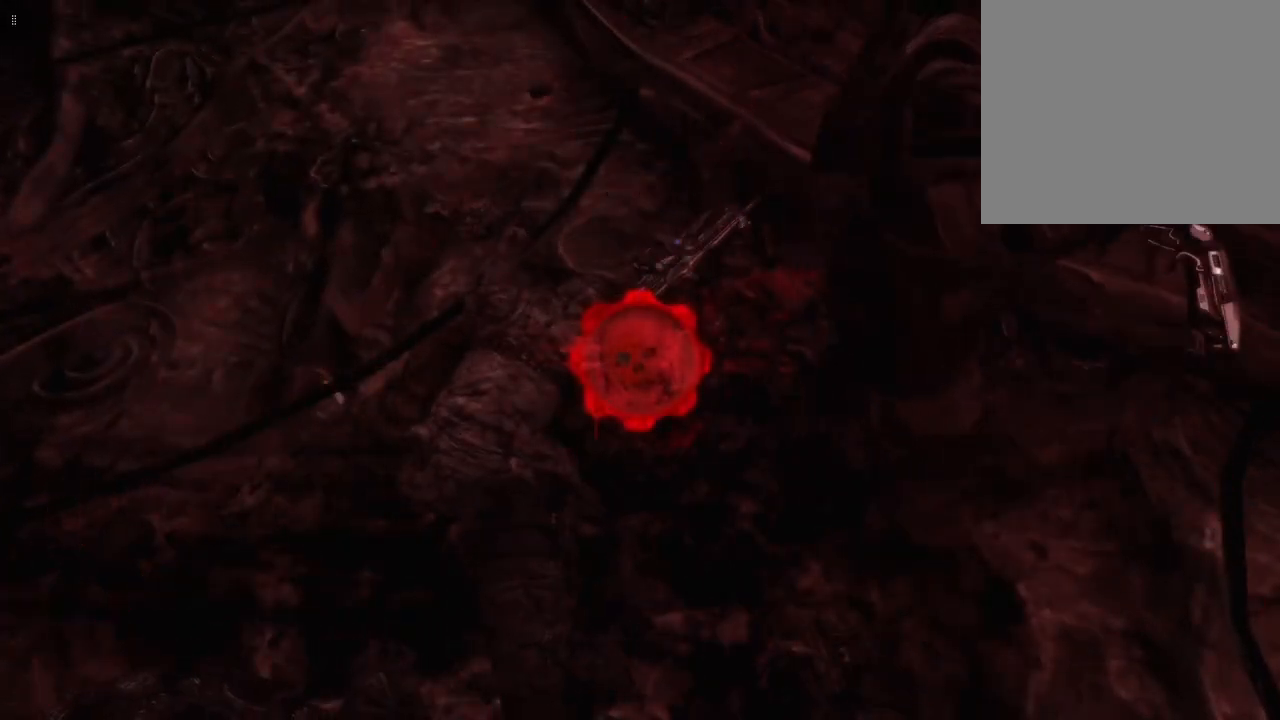
{"buttons": [], "left_stick": "center", "right_stick": "center", "events": []}
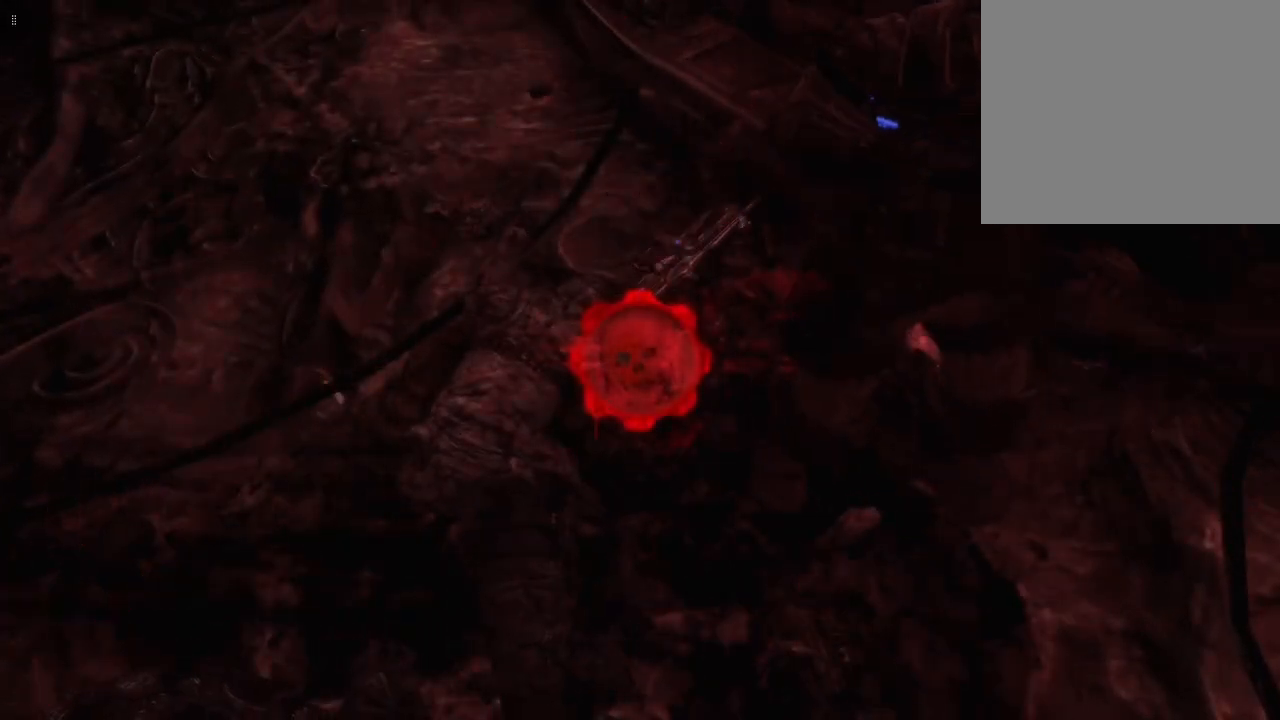
{"buttons": [], "left_stick": "center", "right_stick": "center", "events": []}
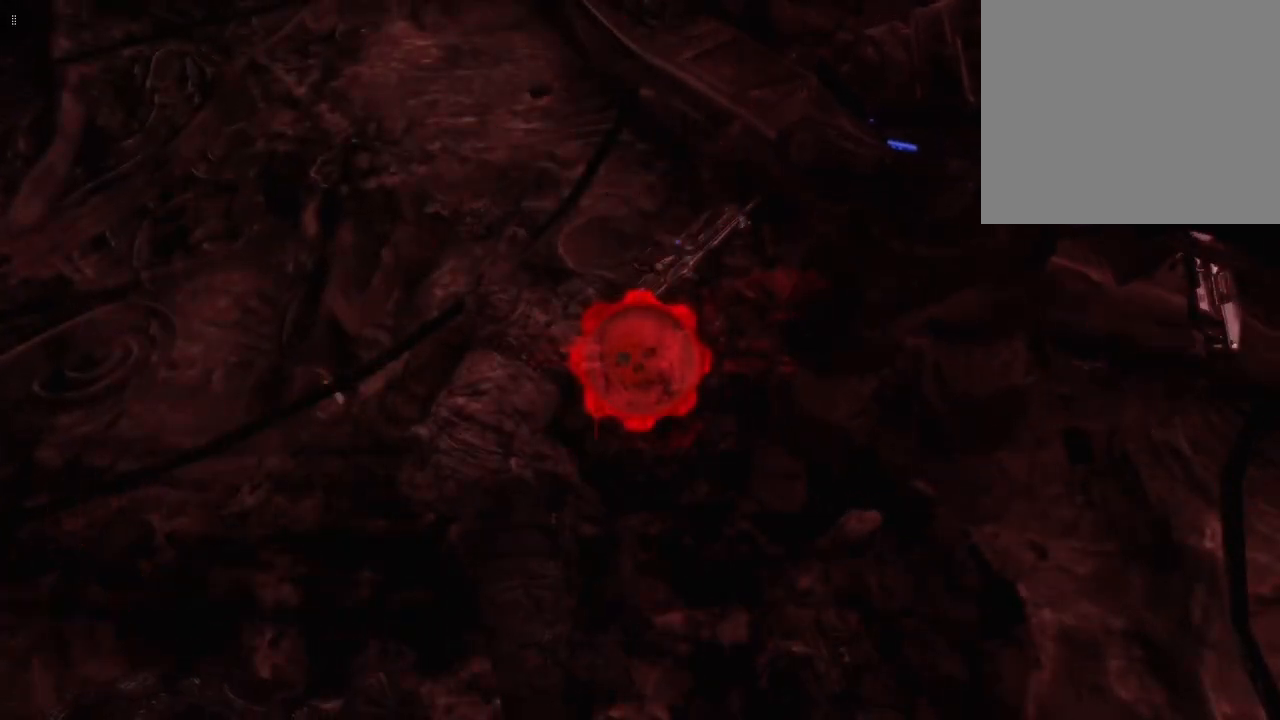
{"buttons": [], "left_stick": "center", "right_stick": "center", "events": []}
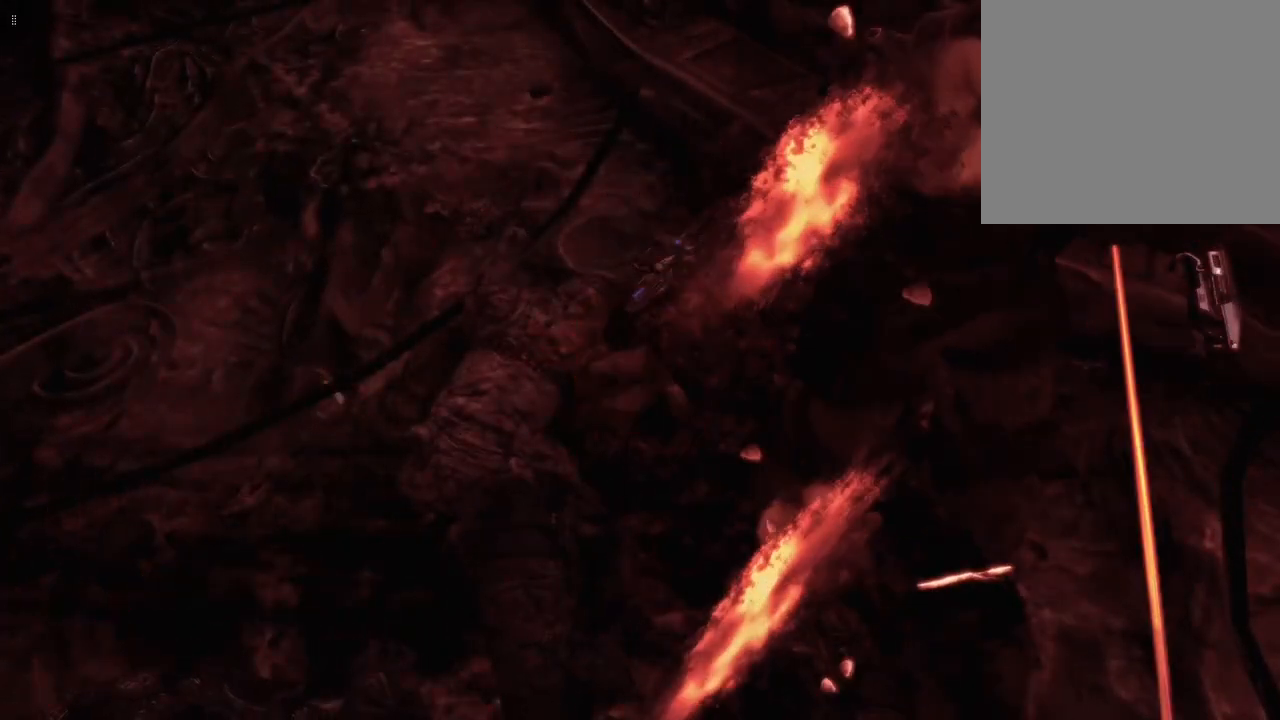
{"buttons": [], "left_stick": "center", "right_stick": "center", "events": []}
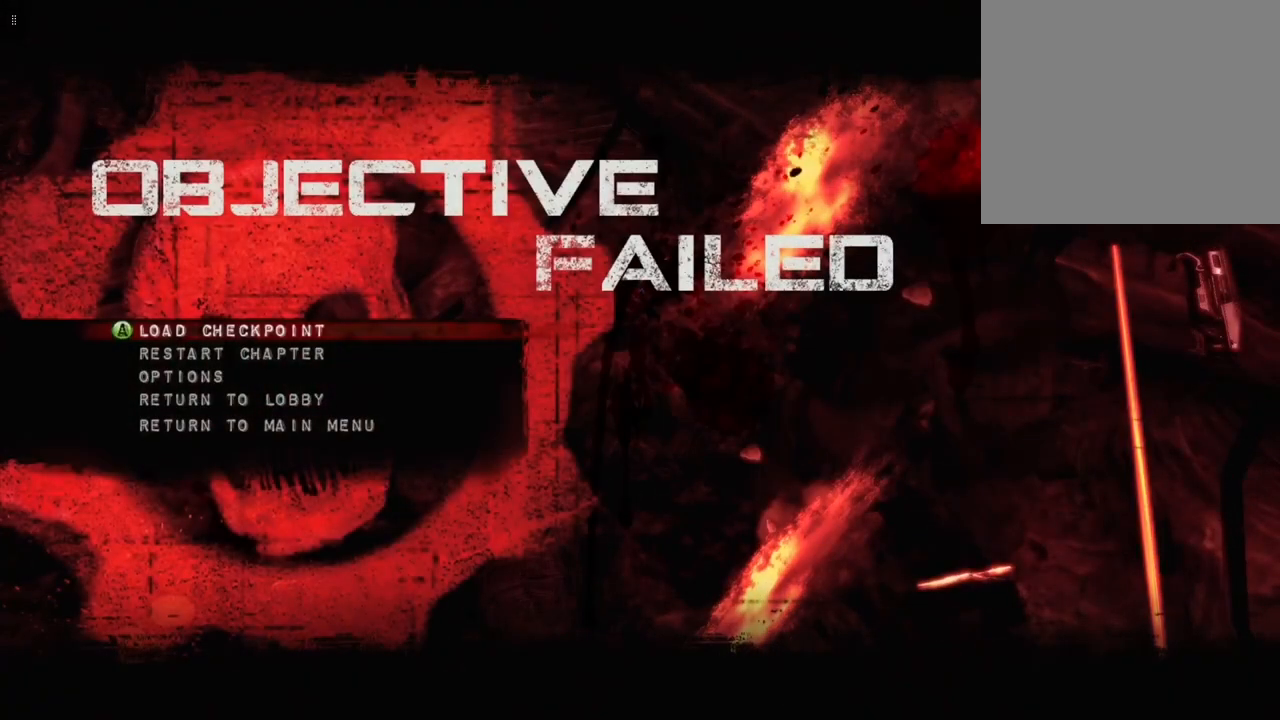
{"buttons": [], "left_stick": "center", "right_stick": "center", "events": [[117, "A", "down"], [267, "A", "up"]]}